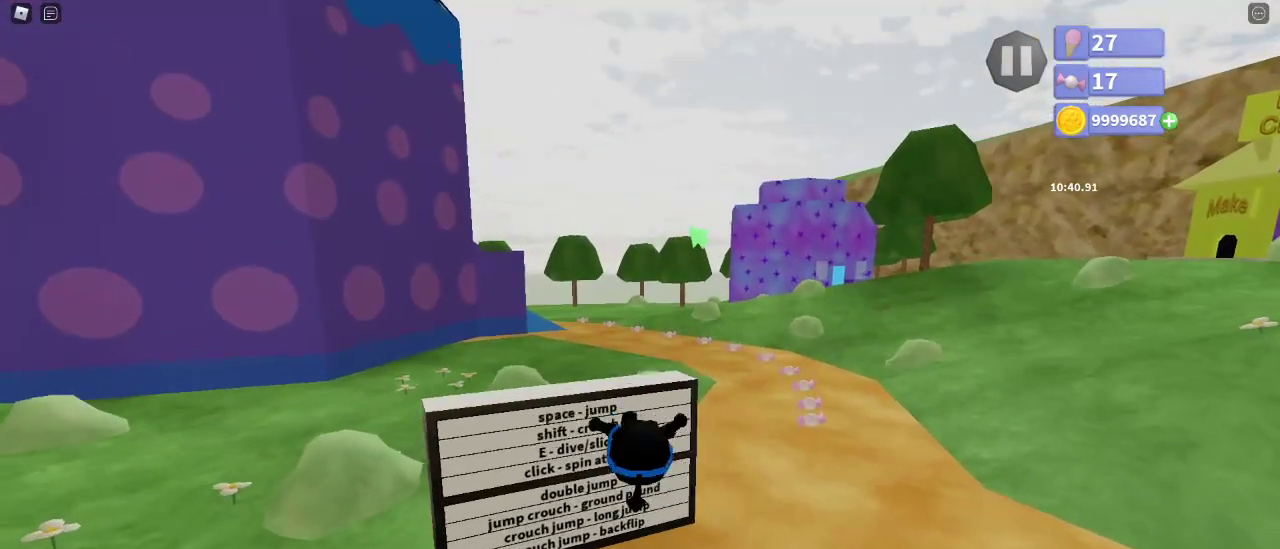
Gameplay with keyboard and mouse; each line is a JSON object with the keys and mouse buttons held at the frame after it. "events" lists presses ("down") and releases ("up") of "a", "ctrl", "d", "e", "q", "s", "shift", "space", "w", "mouse_left", "mouse_wheel", "mouse_right", "mouse_mb4" and "mouse_mb5" between this image and that frame as [ms after this image, input, new state], when the widget could be followed in between. "mouse_left", "mouse_wheel", "mouse_right", "mouse_mb4", "mouse_mb5" = the "left", "wheel", "right", "mb4", "mb5" buttons of the "mouse" list. No other keys are recorded. "wheel" means that the mouse wheel is clicked or scrolled. Mouse movement is not recorded.
{"keys": ["e", "shift", "w"], "mouse": ["right"], "events": [[33, "w", "up"], [100, "mouse_right", "down"], [200, "w", "down"], [233, "a", "up"], [333, "e", "down"]]}
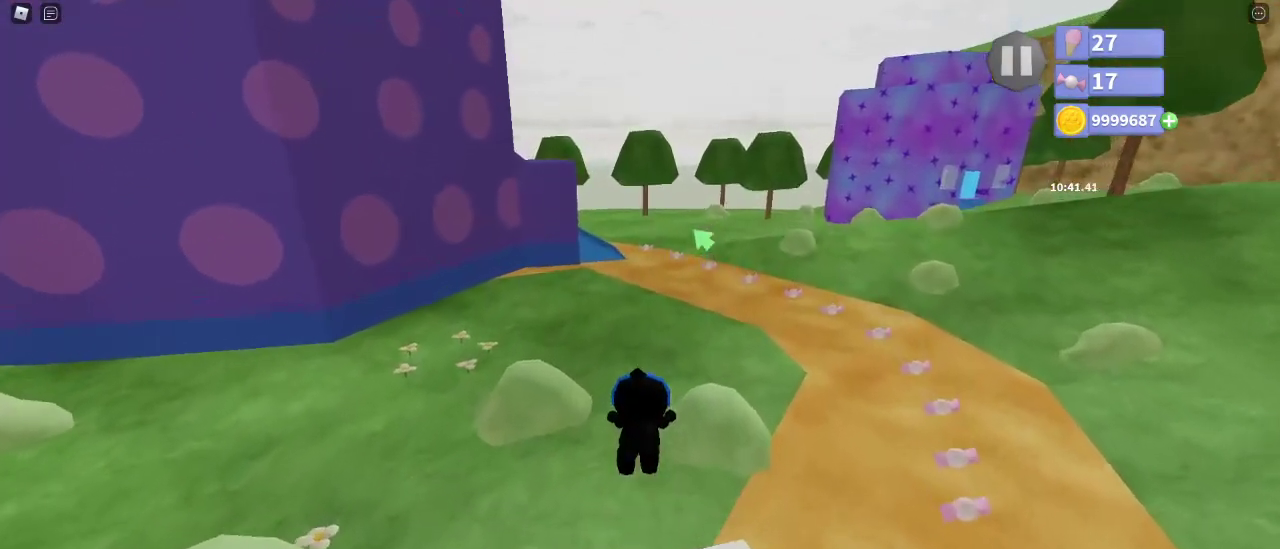
{"keys": ["shift", "w"], "mouse": ["right"], "events": [[50, "e", "up"], [100, "mouse_right", "up"], [150, "a", "down"], [183, "w", "up"], [267, "mouse_right", "down"], [350, "w", "down"], [367, "a", "up"]]}
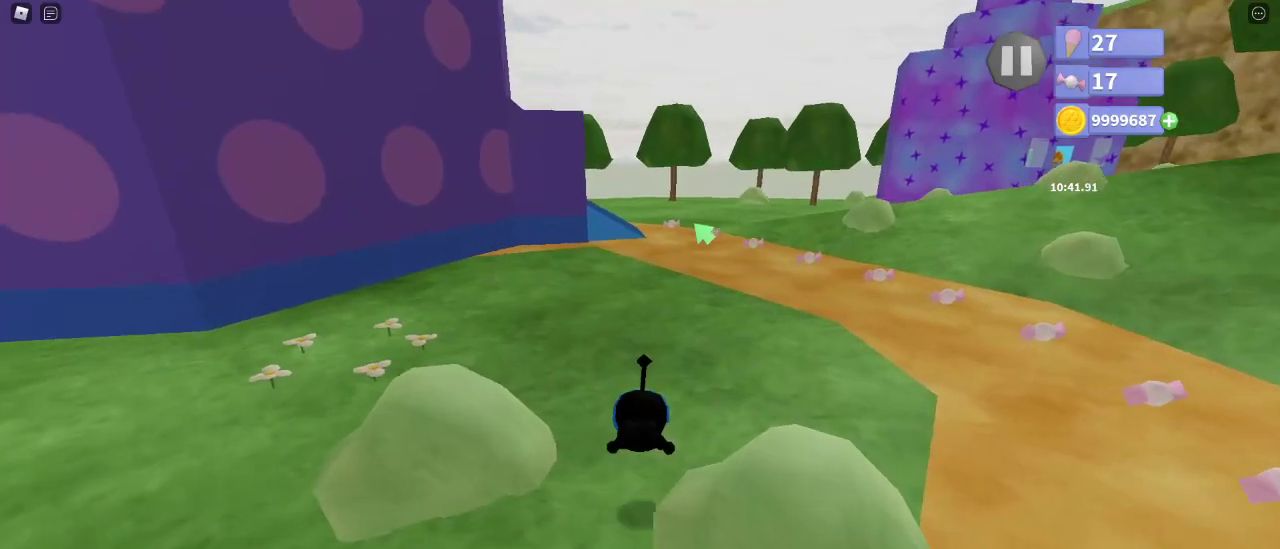
{"keys": ["a", "shift", "w"], "mouse": ["right"], "events": [[133, "e", "down"], [300, "e", "up"], [367, "a", "down"]]}
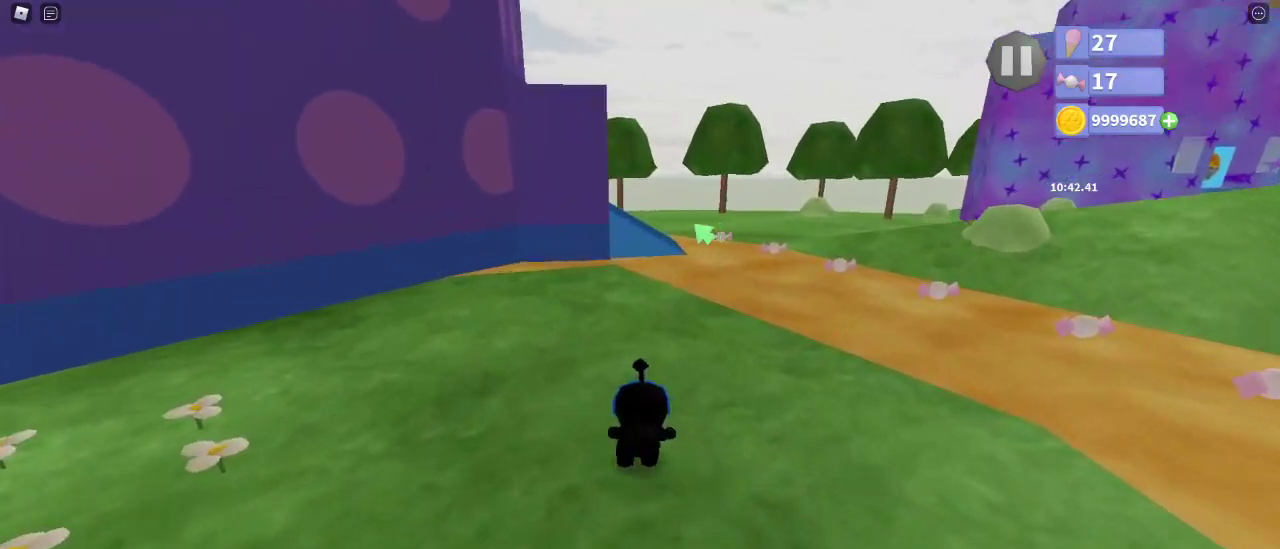
{"keys": ["d"], "mouse": ["right"], "events": [[83, "a", "up"], [150, "space", "down"], [317, "space", "up"], [417, "d", "down"], [467, "w", "up"], [483, "shift", "up"]]}
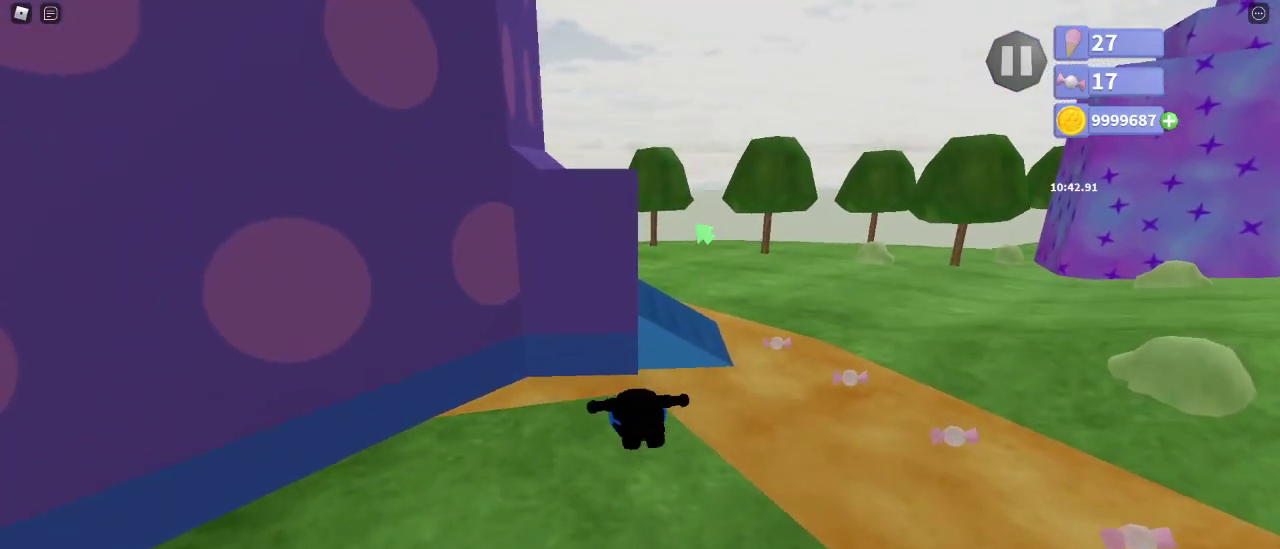
{"keys": ["w"], "mouse": ["right"], "events": [[233, "w", "down"], [283, "d", "up"]]}
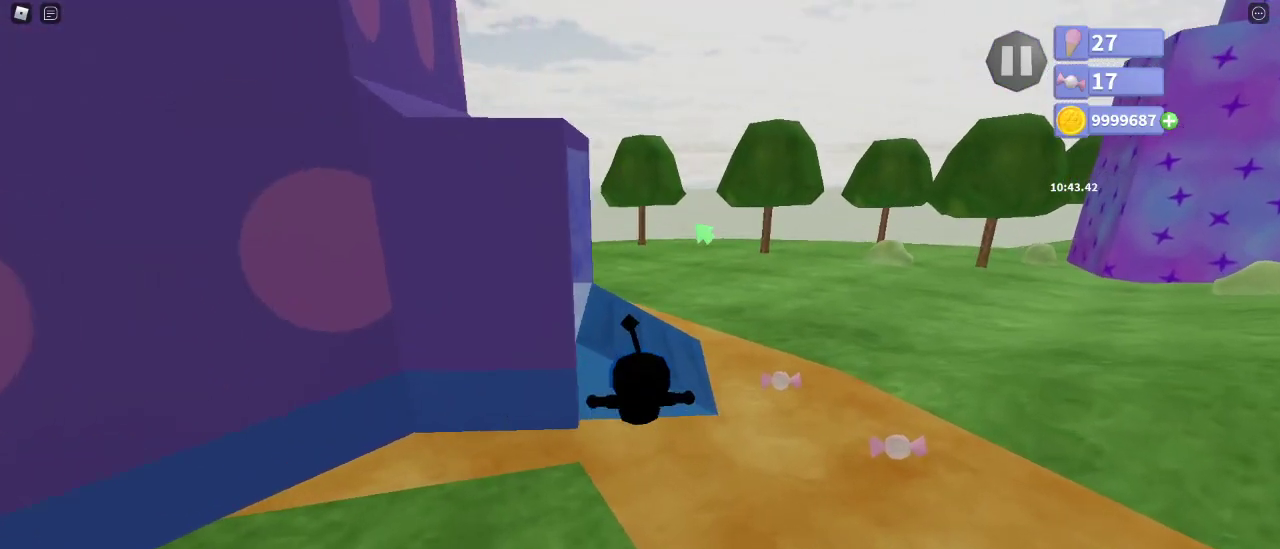
{"keys": ["w"], "mouse": ["left", "right"], "events": [[50, "e", "down"], [117, "e", "up"], [483, "mouse_left", "down"]]}
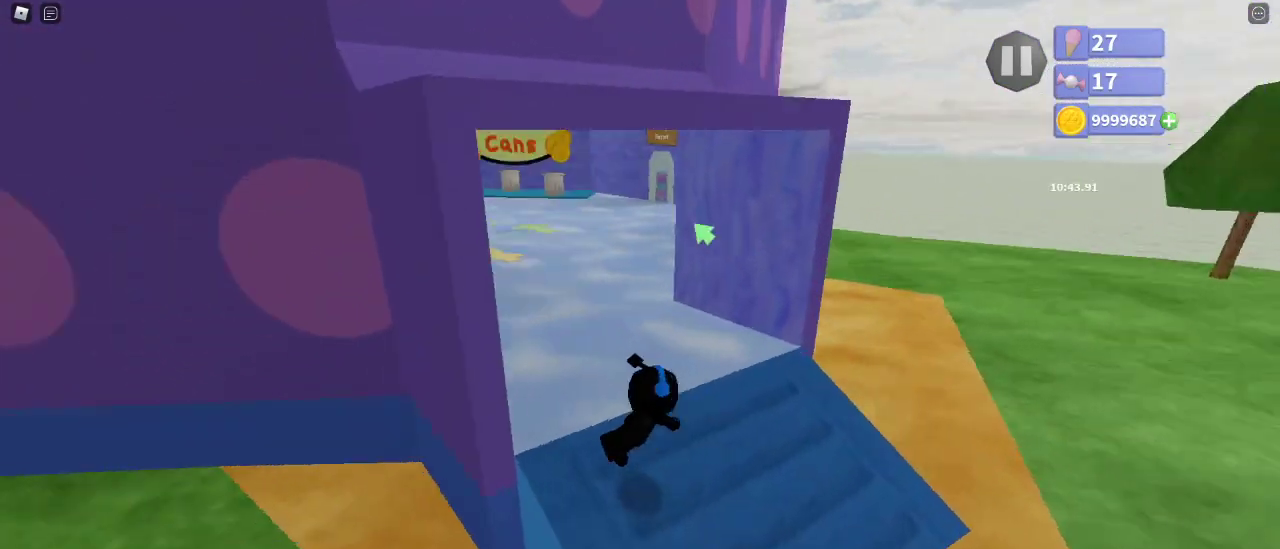
{"keys": ["shift", "w"], "mouse": ["right"], "events": [[33, "shift", "down"], [283, "mouse_left", "up"], [333, "shift", "up"], [483, "shift", "down"]]}
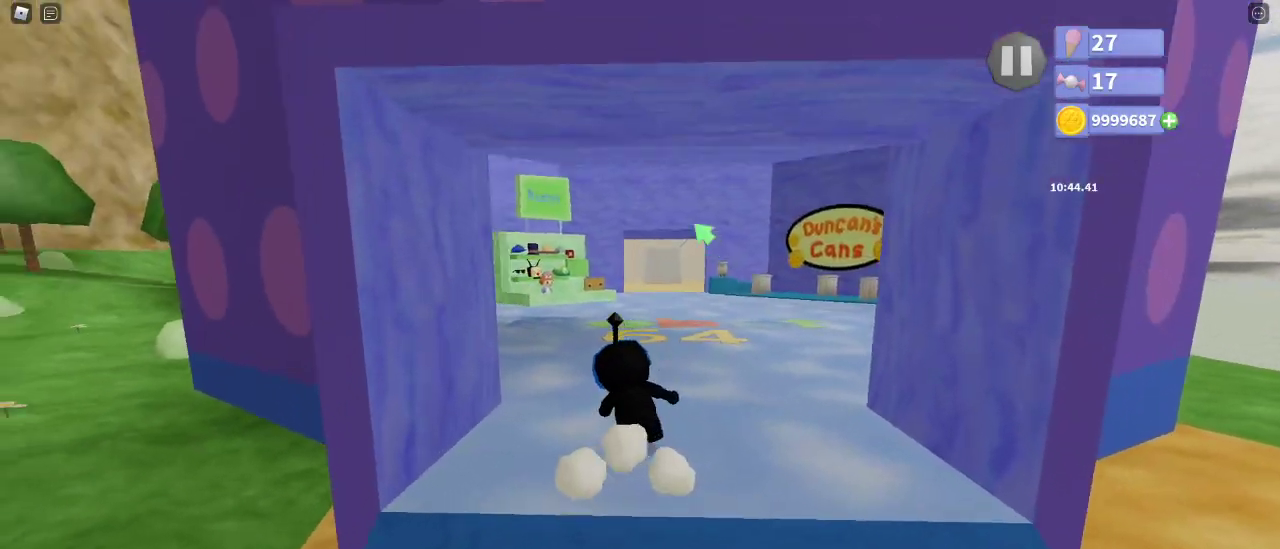
{"keys": ["e", "shift", "w"], "mouse": ["right"], "events": [[50, "e", "down"], [250, "e", "up"], [500, "e", "down"]]}
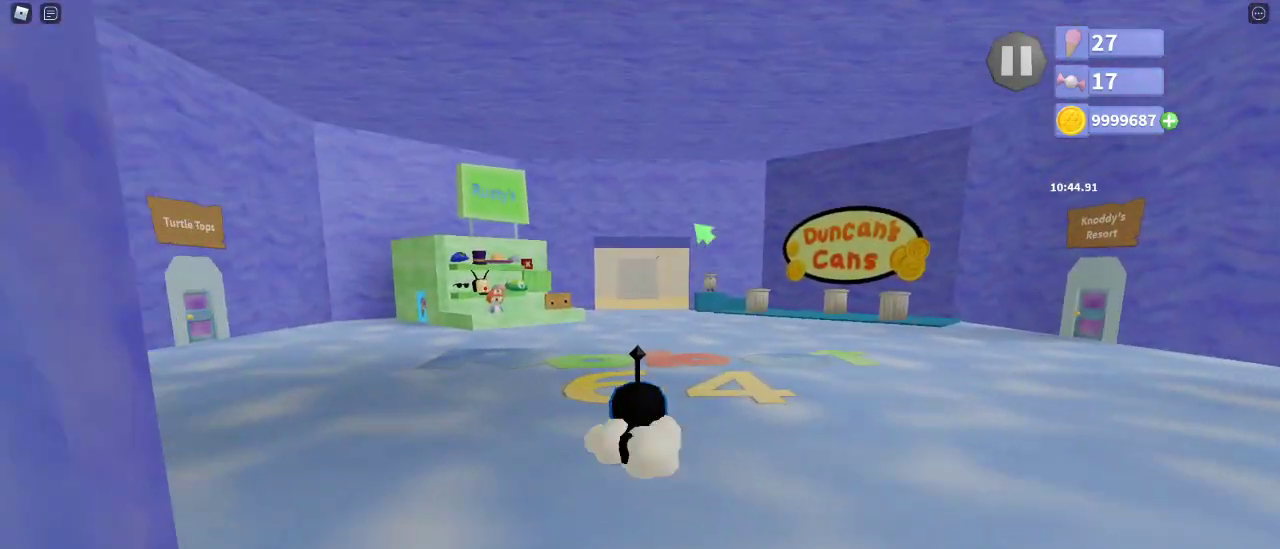
{"keys": ["shift", "w"], "mouse": [], "events": [[250, "e", "up"], [267, "mouse_right", "up"]]}
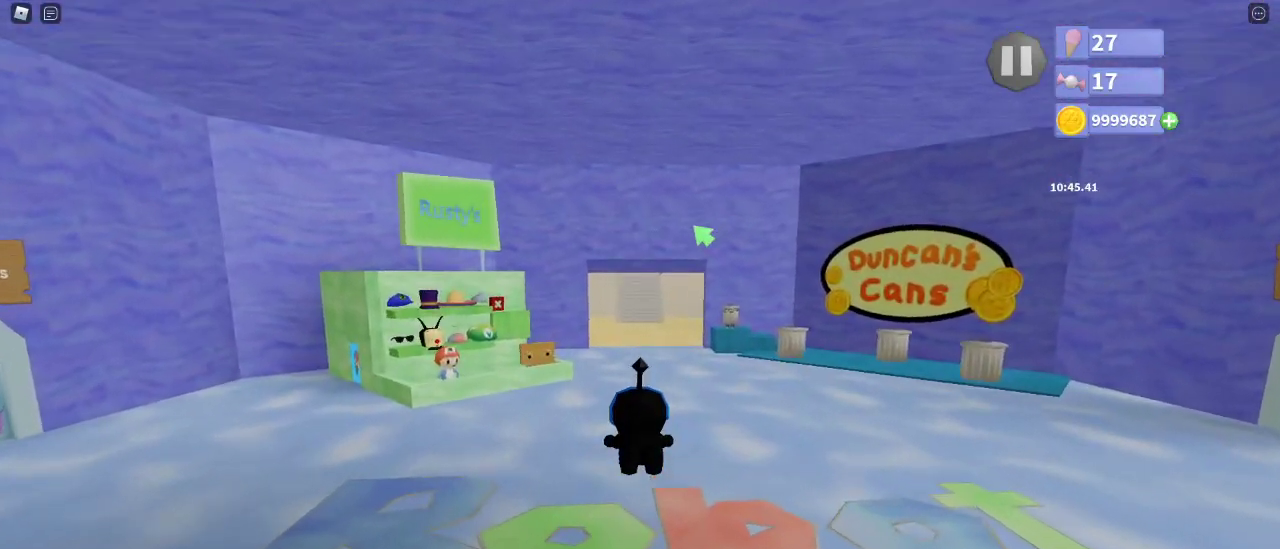
{"keys": ["shift", "w"], "mouse": [], "events": [[83, "mouse_right", "down"], [300, "e", "down"], [483, "e", "up"], [483, "mouse_right", "up"]]}
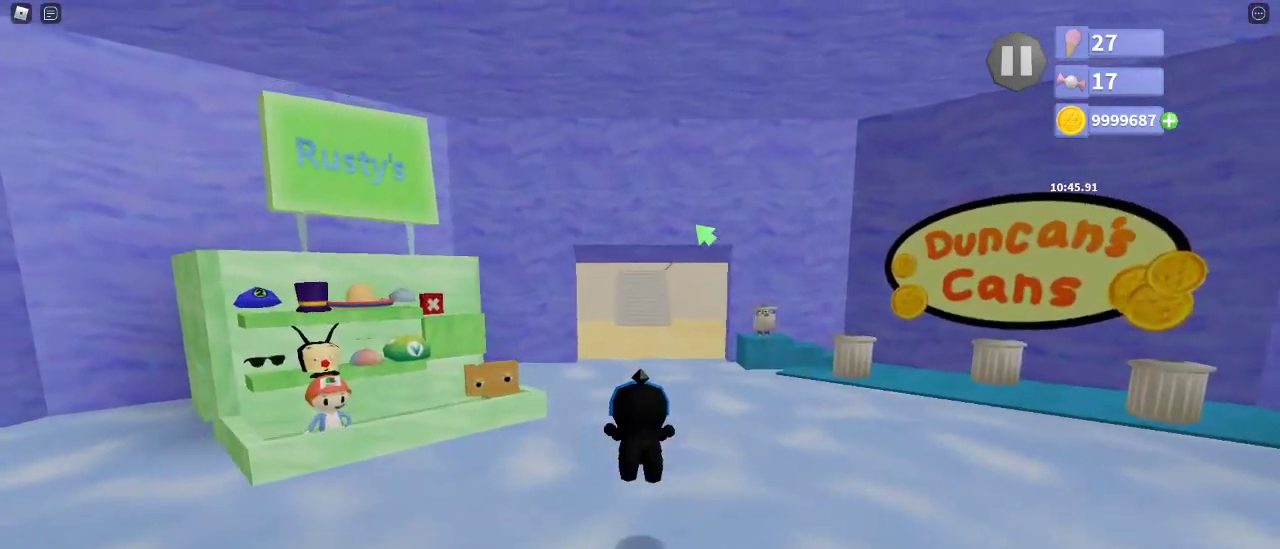
{"keys": ["shift", "w"], "mouse": ["right"], "events": [[217, "mouse_right", "down"]]}
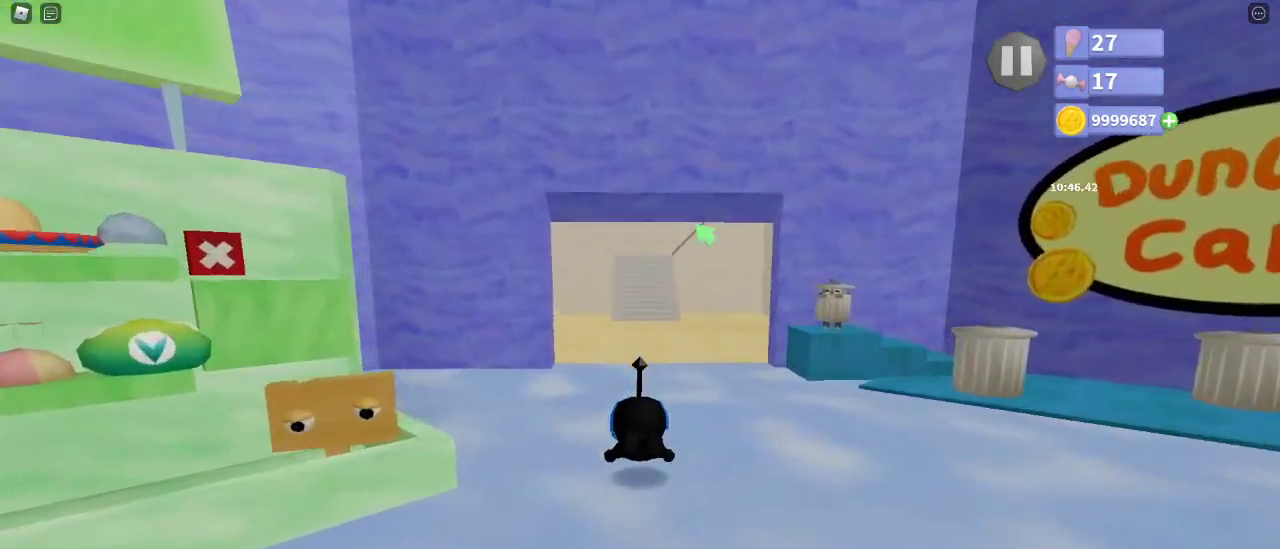
{"keys": ["shift", "w"], "mouse": ["right"], "events": [[67, "e", "down"], [450, "e", "up"]]}
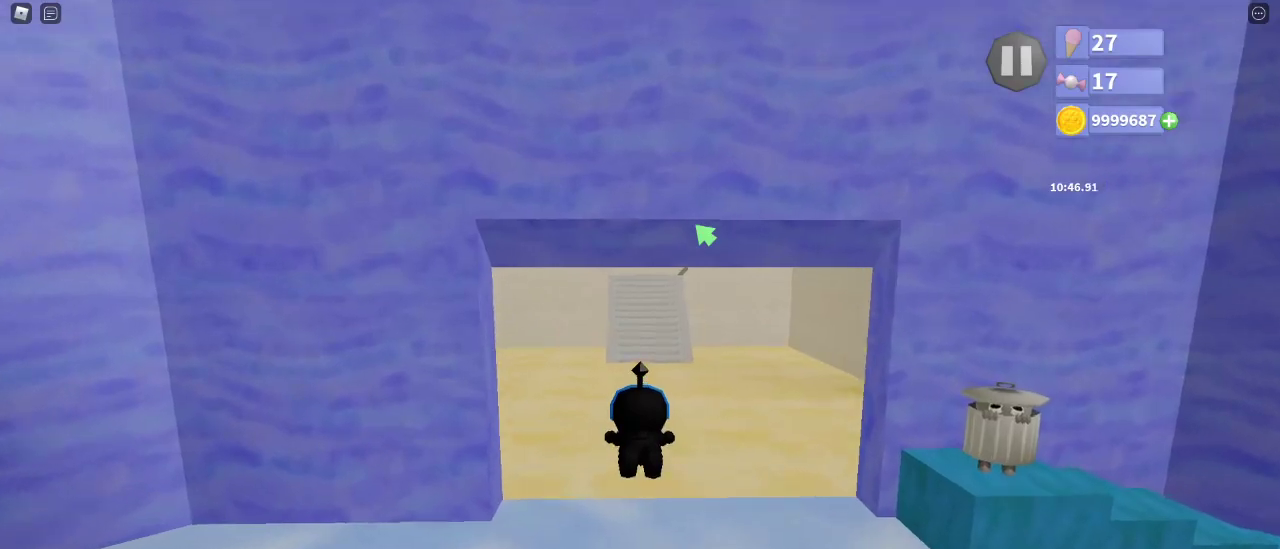
{"keys": ["w"], "mouse": [], "events": [[350, "space", "down"], [367, "mouse_right", "up"], [467, "shift", "up"], [467, "space", "up"]]}
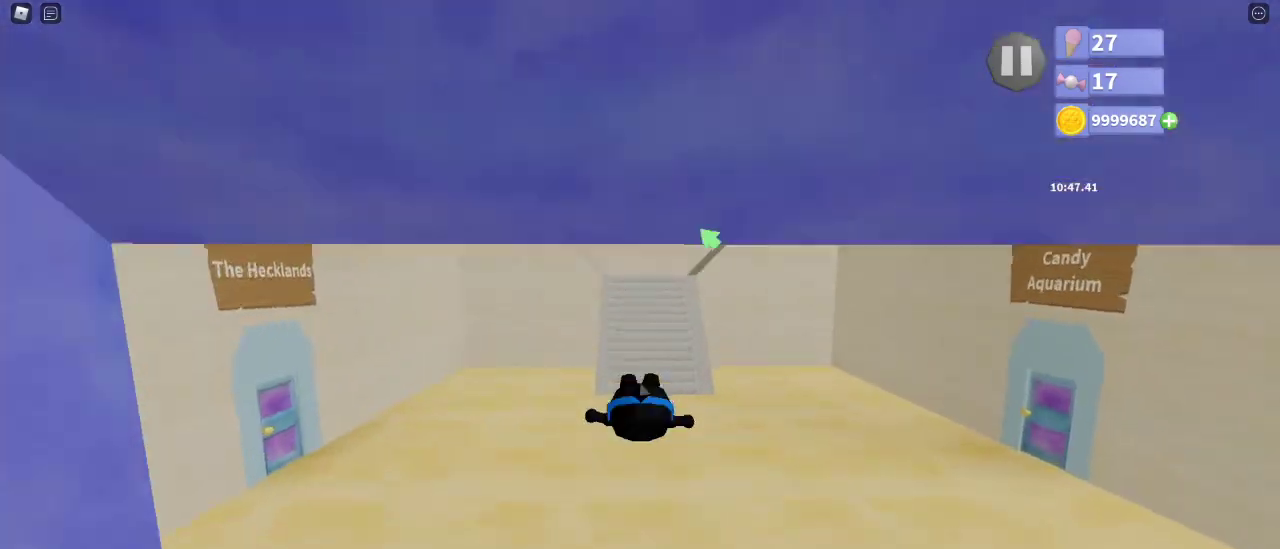
{"keys": ["e", "w"], "mouse": ["right"], "events": [[483, "mouse_right", "down"], [500, "e", "down"]]}
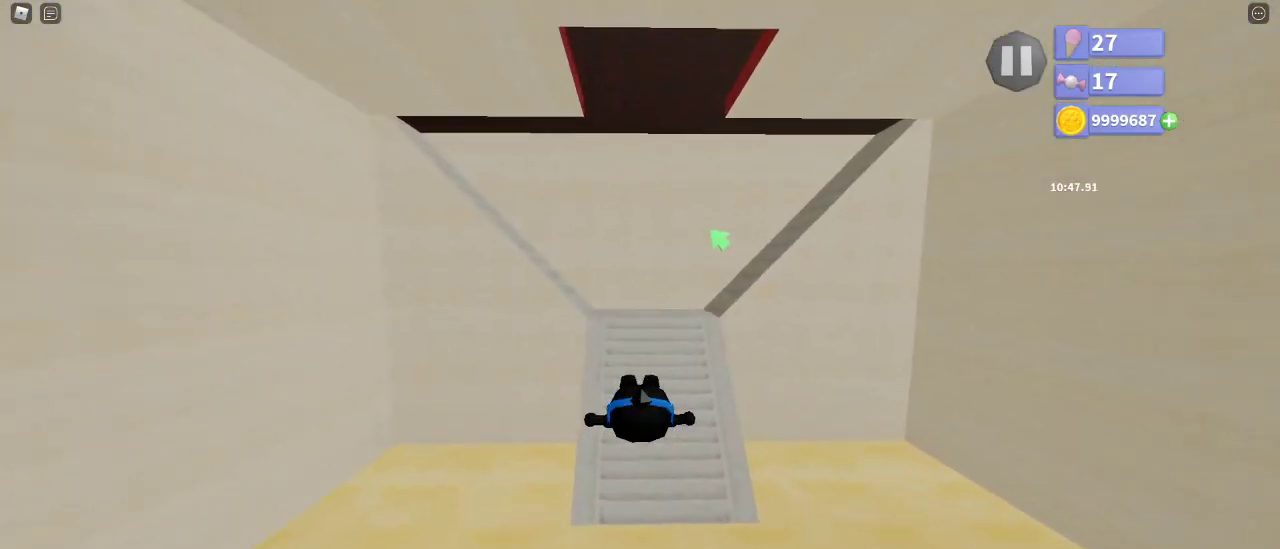
{"keys": ["w"], "mouse": ["right"], "events": [[67, "e", "up"]]}
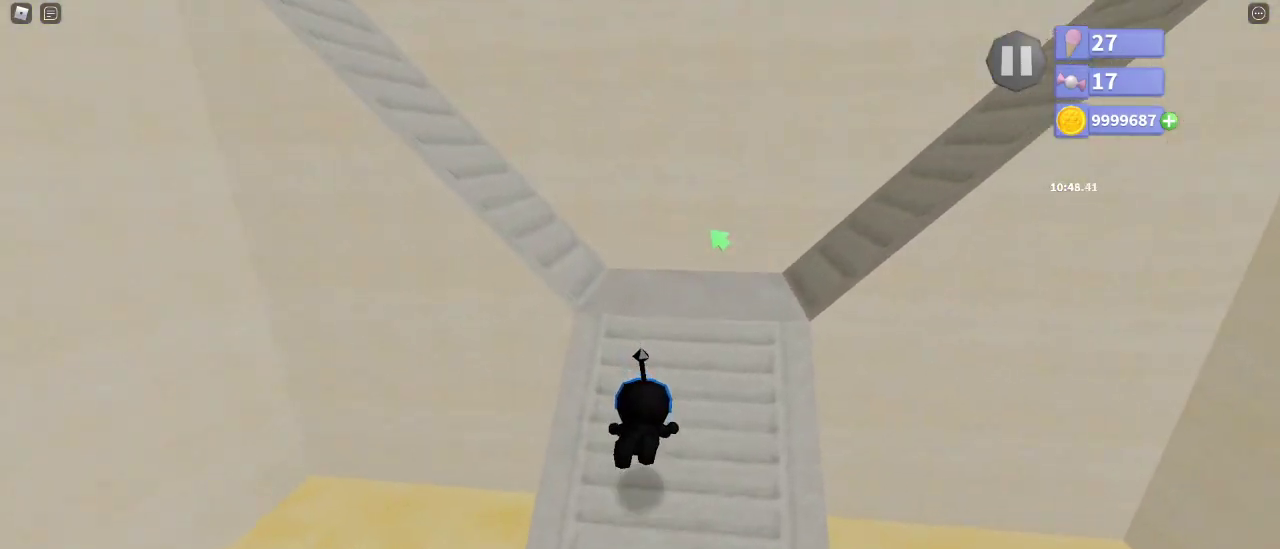
{"keys": ["w"], "mouse": ["right"], "events": [[100, "shift", "down"], [100, "w", "up"], [167, "space", "down"], [200, "w", "down"], [217, "shift", "up"], [250, "space", "up"]]}
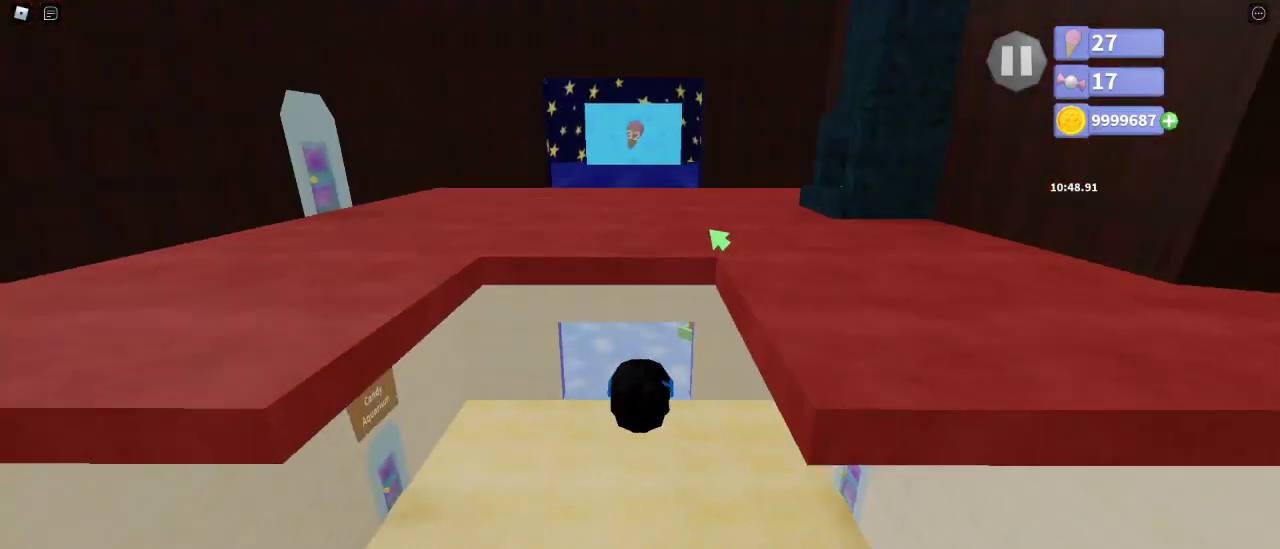
{"keys": ["shift", "w"], "mouse": ["left", "right"], "events": [[217, "mouse_left", "down"], [317, "shift", "down"]]}
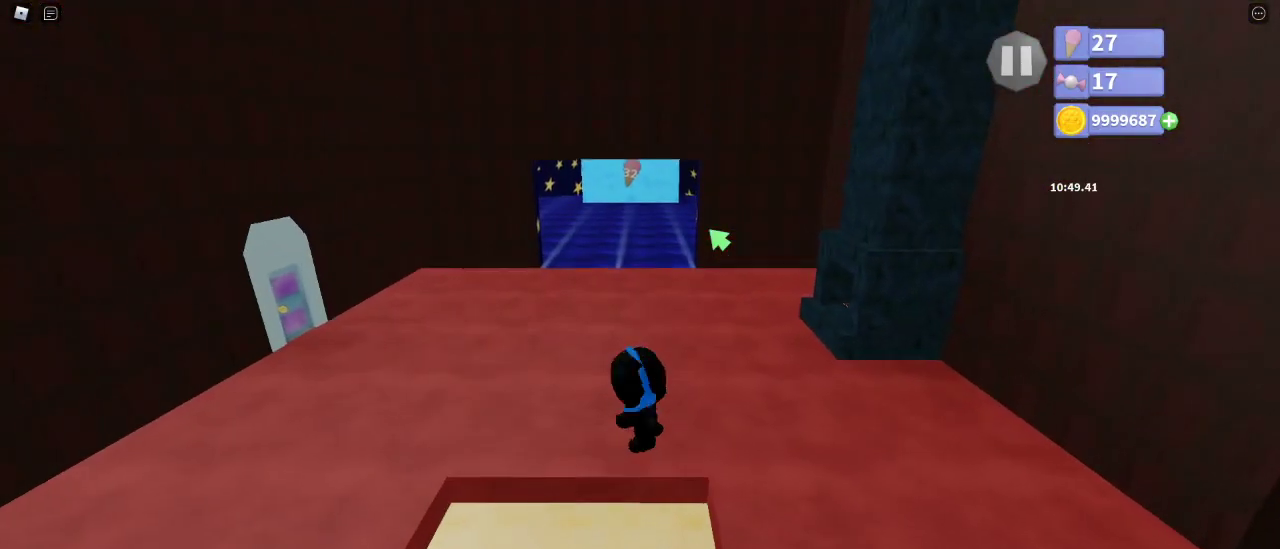
{"keys": ["a", "shift", "w"], "mouse": ["right"], "events": [[117, "mouse_left", "up"], [117, "shift", "up"], [267, "shift", "down"], [333, "e", "down"], [417, "e", "up"], [500, "a", "down"]]}
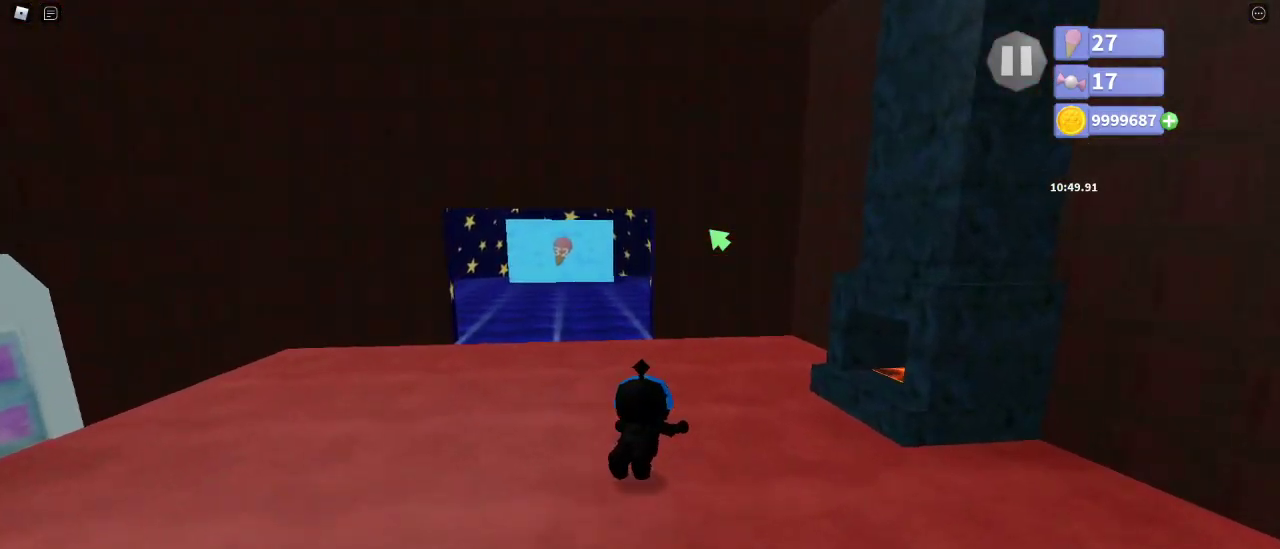
{"keys": ["shift", "w"], "mouse": ["right"], "events": [[167, "a", "up"], [300, "e", "down"], [383, "e", "up"]]}
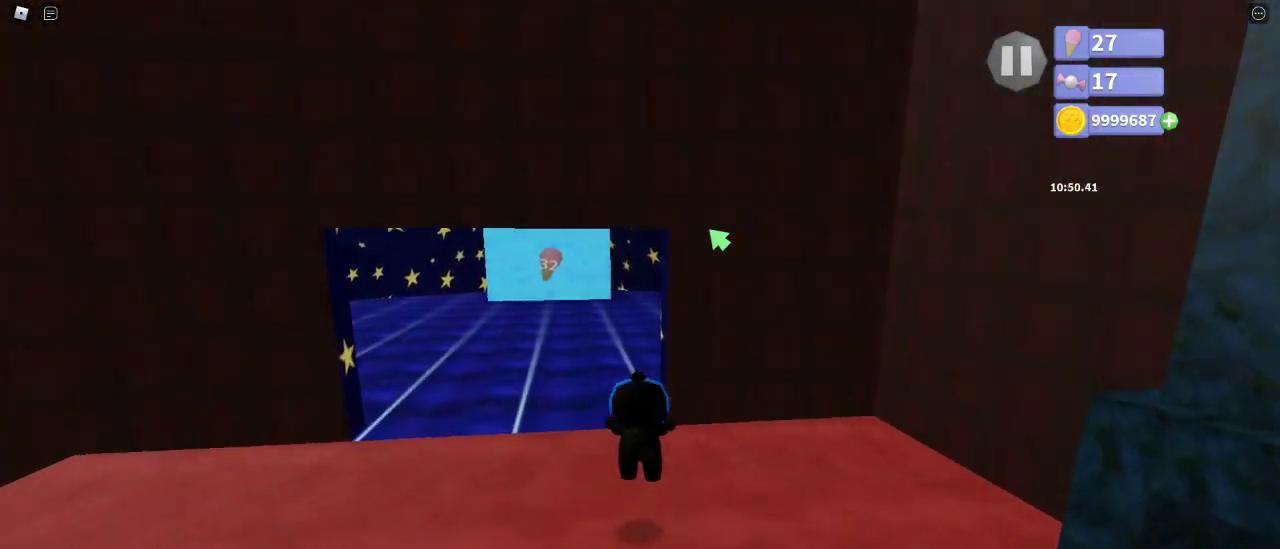
{"keys": ["w"], "mouse": ["right"], "events": [[67, "shift", "up"], [150, "a", "down"], [317, "a", "up"]]}
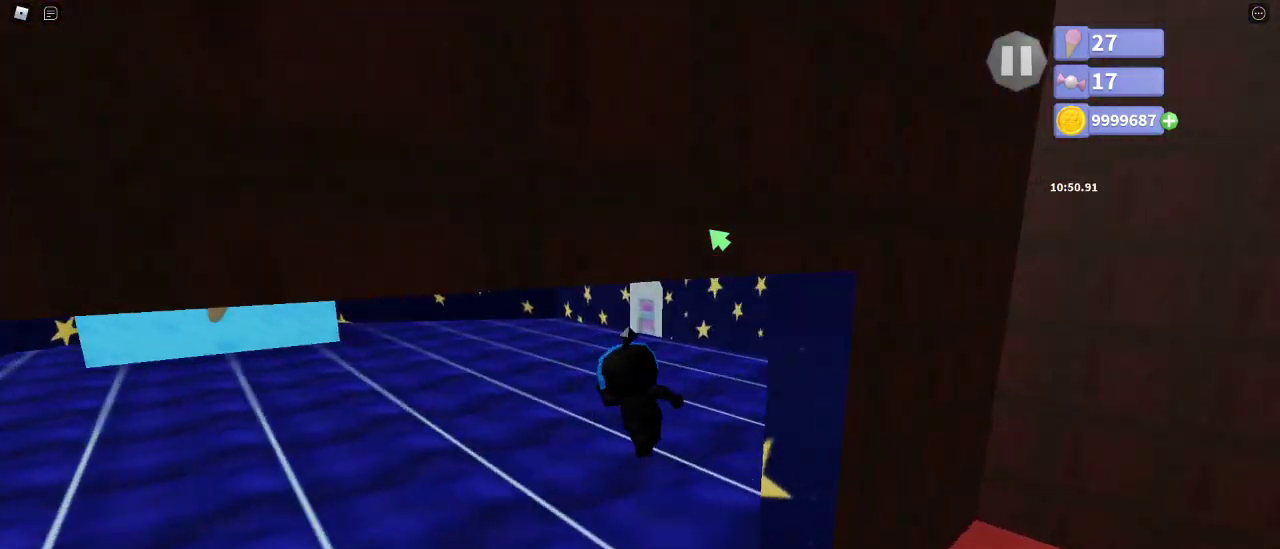
{"keys": ["w"], "mouse": ["right"], "events": [[250, "space", "down"], [333, "e", "down"], [367, "e", "up"], [367, "space", "up"]]}
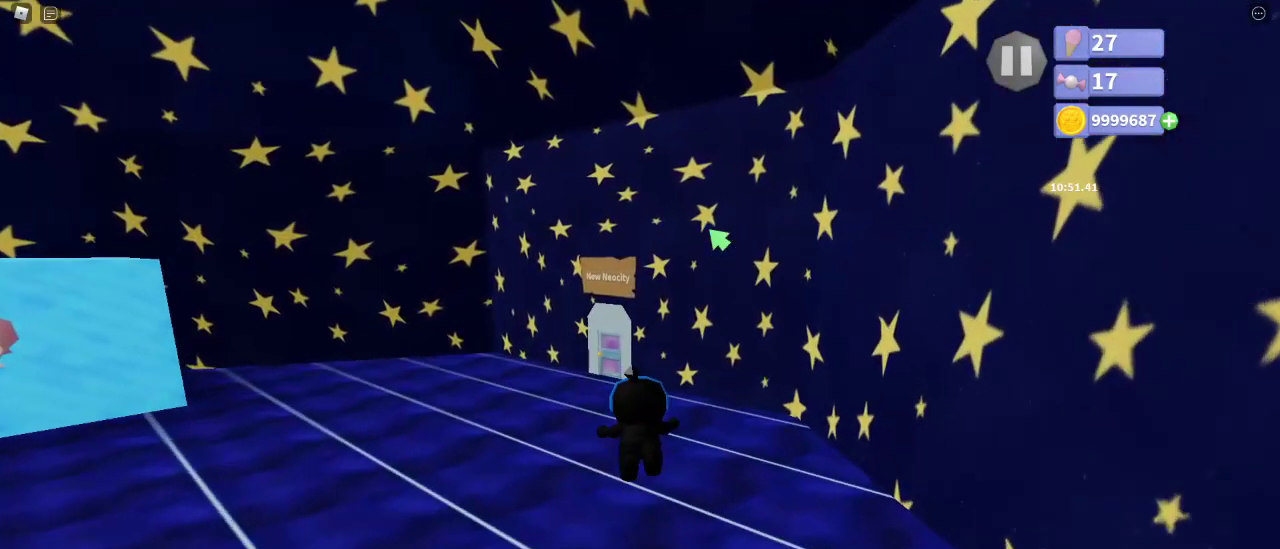
{"keys": ["a", "w"], "mouse": ["right"], "events": [[150, "a", "down"], [250, "w", "up"], [300, "w", "down"]]}
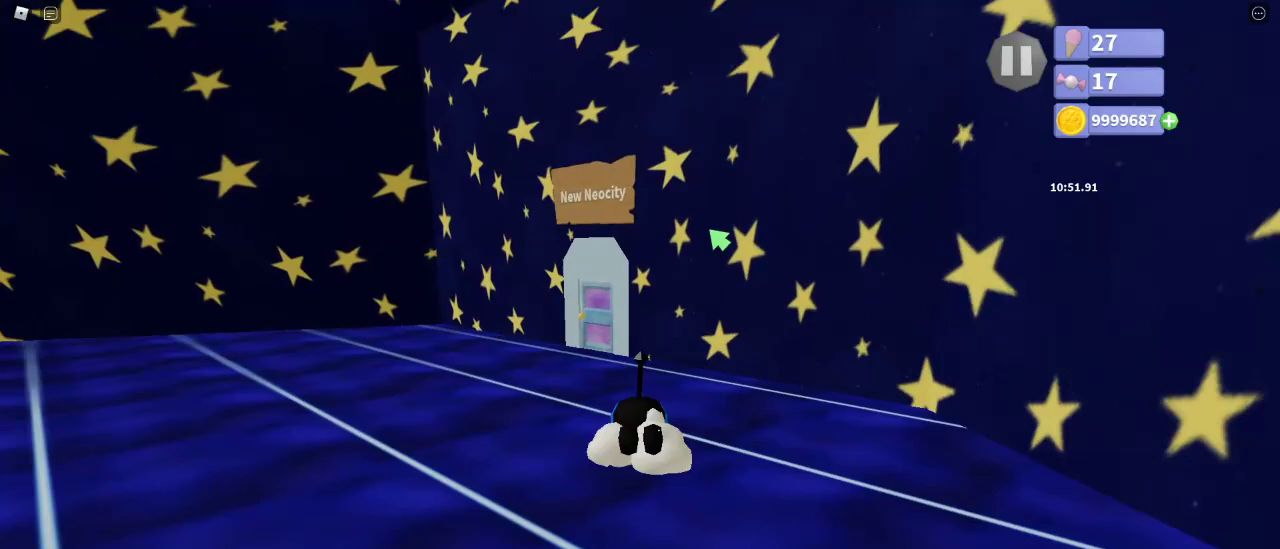
{"keys": ["a", "w"], "mouse": ["right"], "events": [[50, "e", "down"], [117, "e", "up"]]}